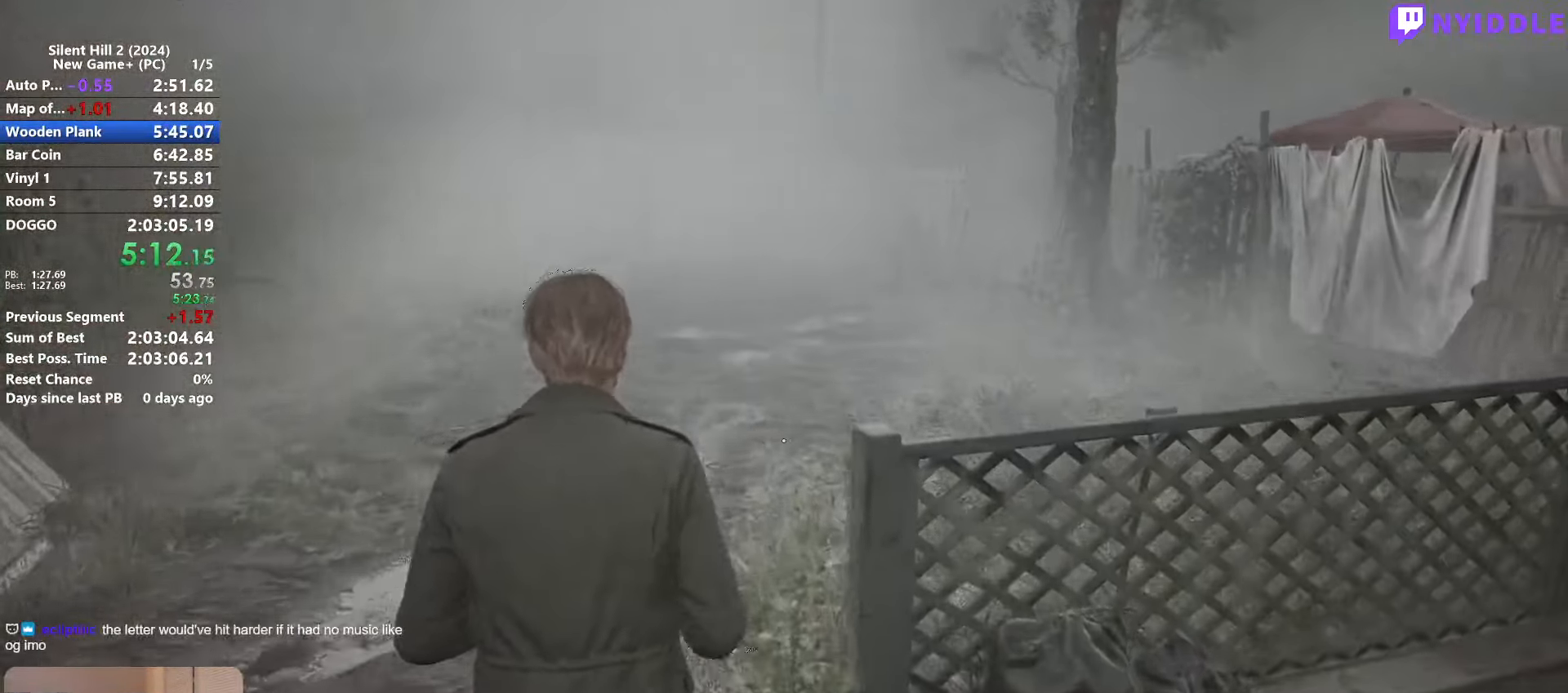
Gameplay with keyboard and mouse; each line is a JSON object with the keys and mouse buttons held at the frame after it. "events" lists presses ("down") and releases ("up") of "1", "2", "3", "4", "5", "a", "alt", "c", "ctrl", "d", "e", "f", "g", "q", "r", "s", "shift", "space", "tab", "v", "w", "x", "z", "mouse_left", "mouse_right", "mouse_mb4", "mouse_wheel_up" and "mouse_wheel_down" between this image and that frame as [ms after this image, input, new state], when the widget could be followed in between. "mouse_left", "mouse_right", "mouse_mb4", "mouse_wheel_up", "mouse_wheel_down" = the "left", "right", "mb4", "wheel_up", "wheel_down" buttons of the "mouse" list. No other keys are recorded. Not read: mouse_move.
{"keys": ["shift", "w"], "mouse": [], "events": []}
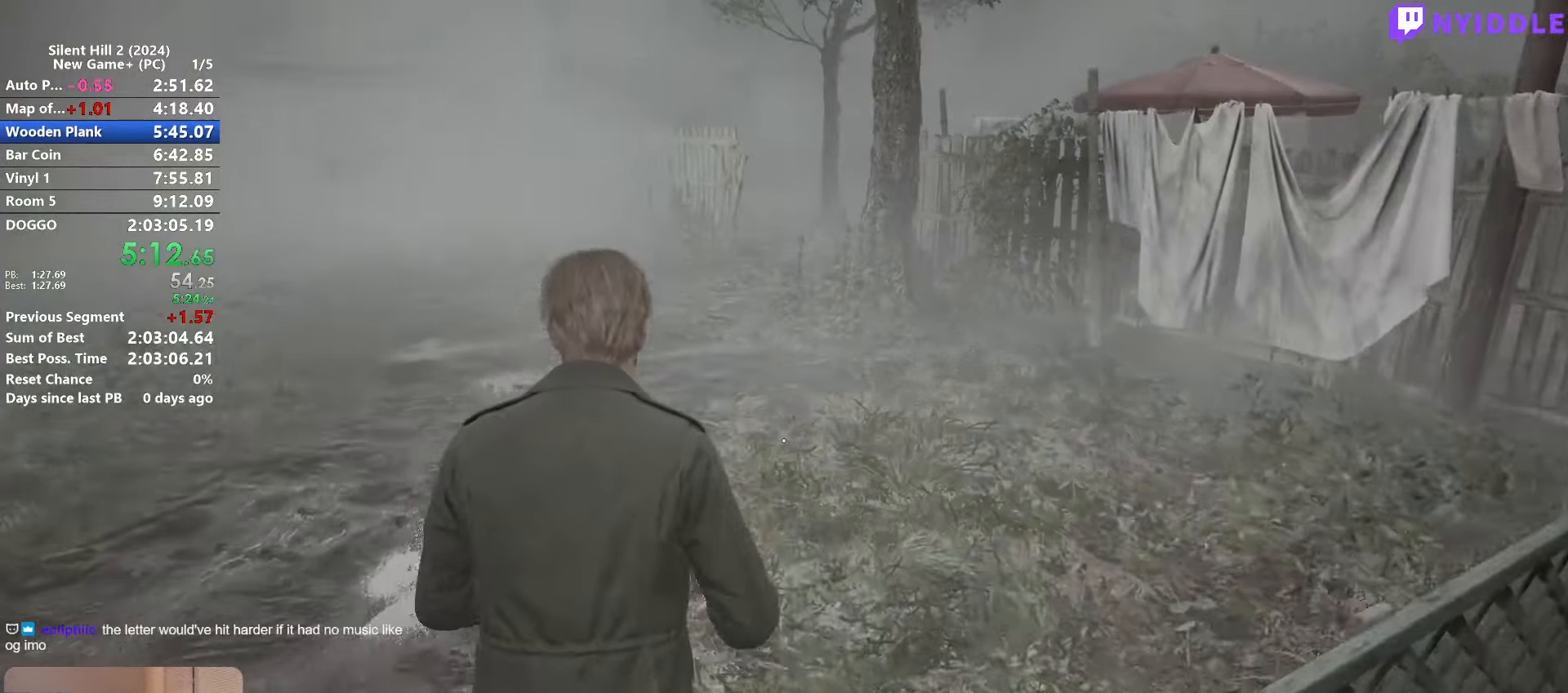
{"keys": ["shift", "w"], "mouse": [], "events": []}
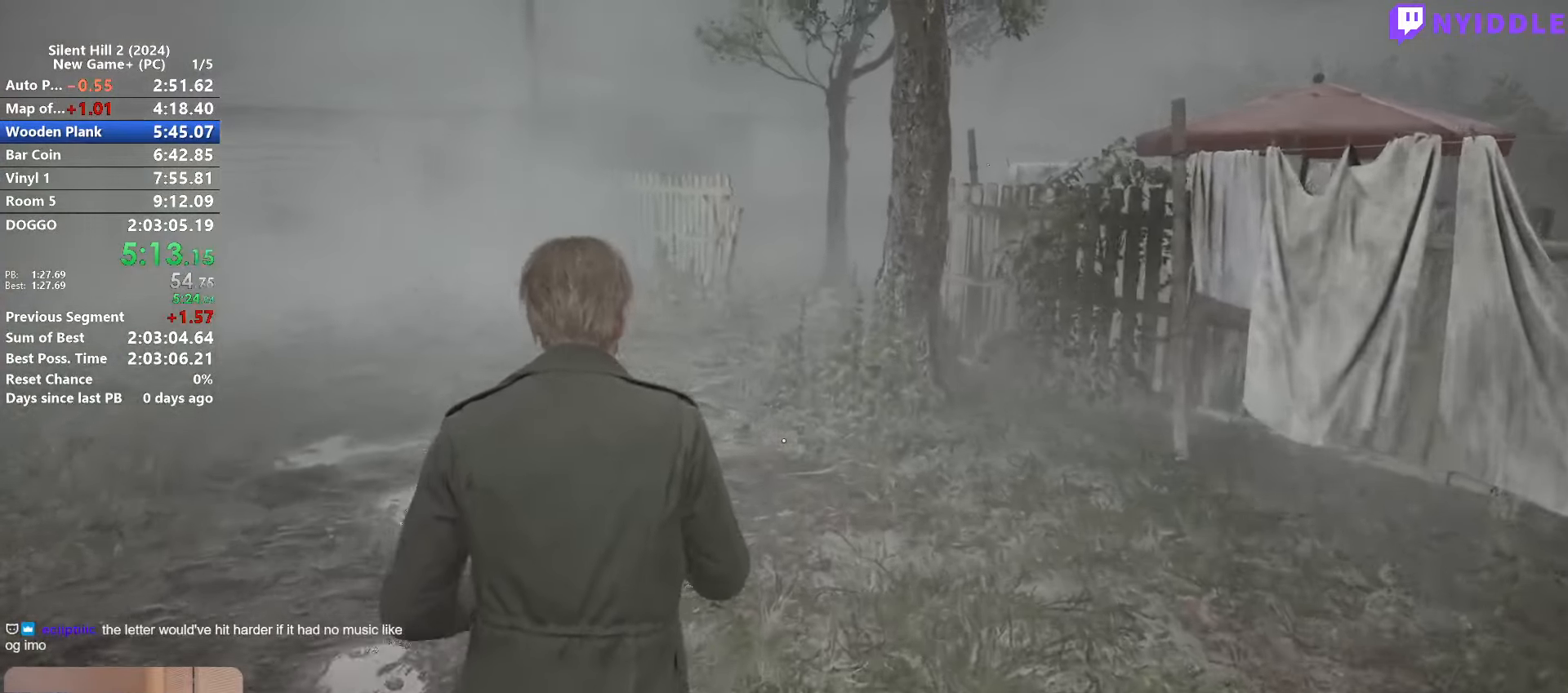
{"keys": ["shift", "w"], "mouse": [], "events": []}
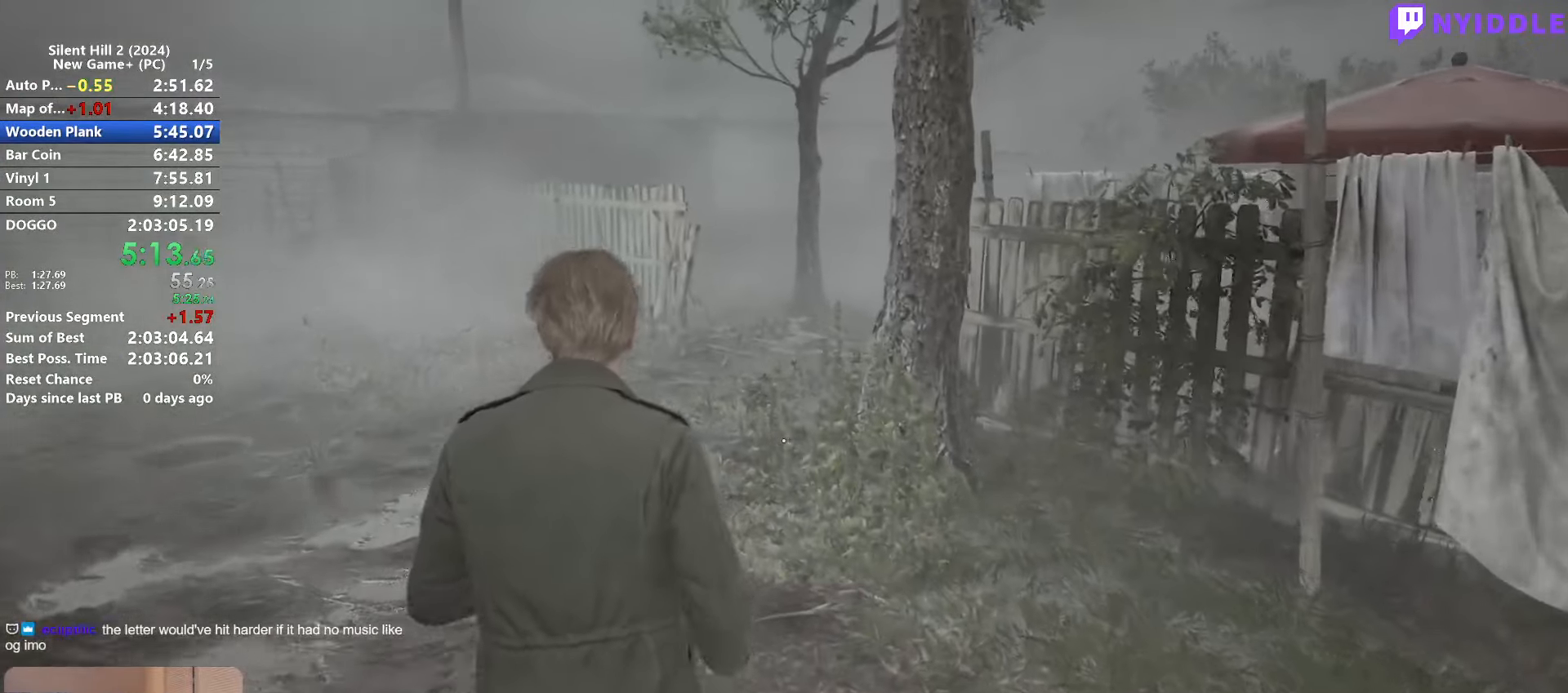
{"keys": ["shift", "w"], "mouse": [], "events": []}
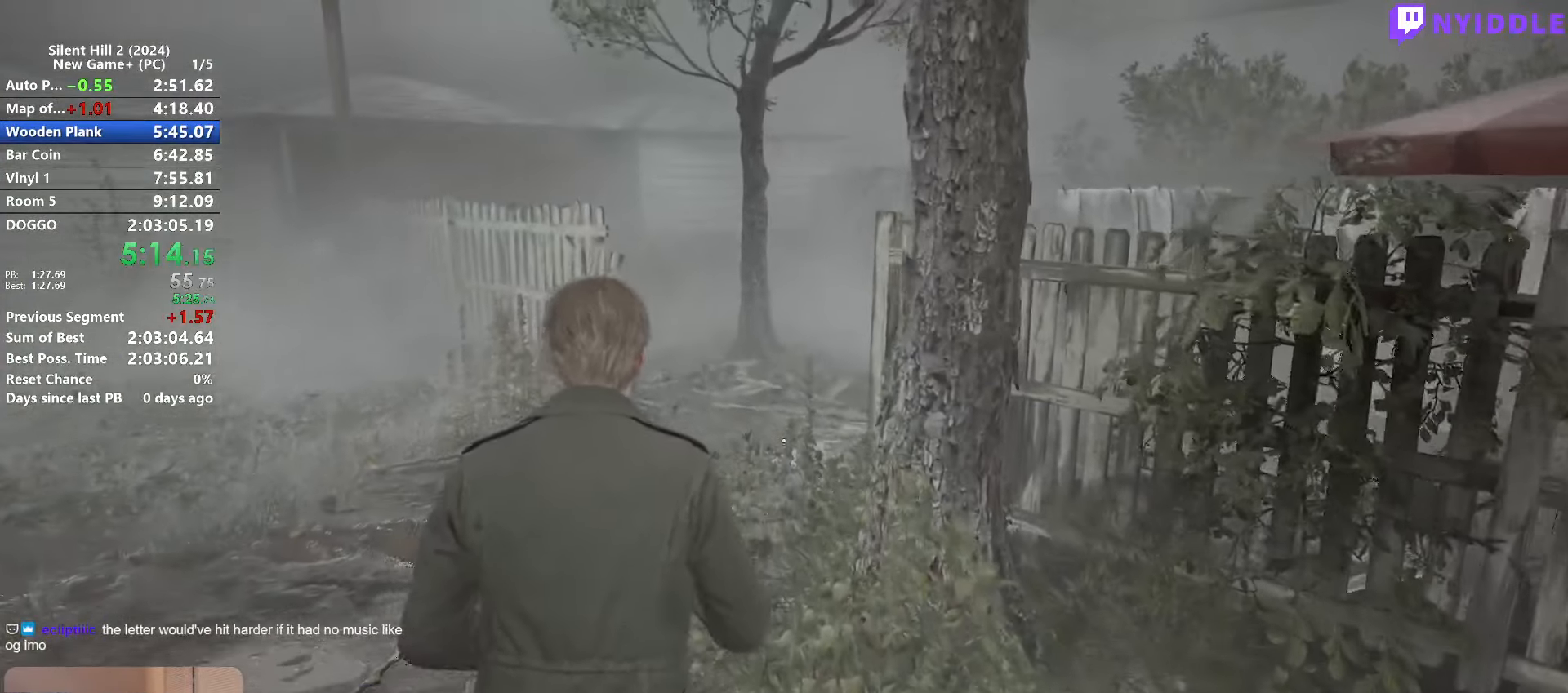
{"keys": ["shift", "w"], "mouse": [], "events": []}
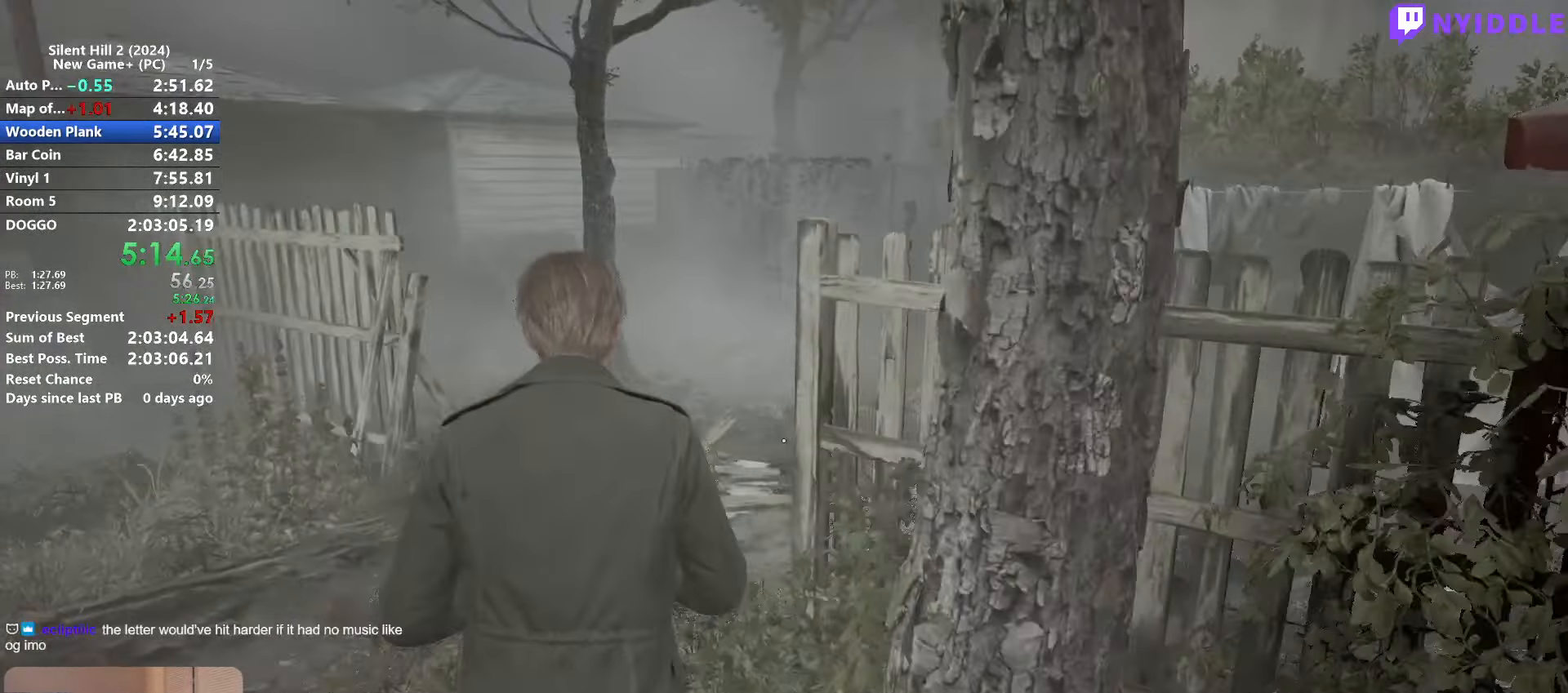
{"keys": ["shift", "w"], "mouse": [], "events": []}
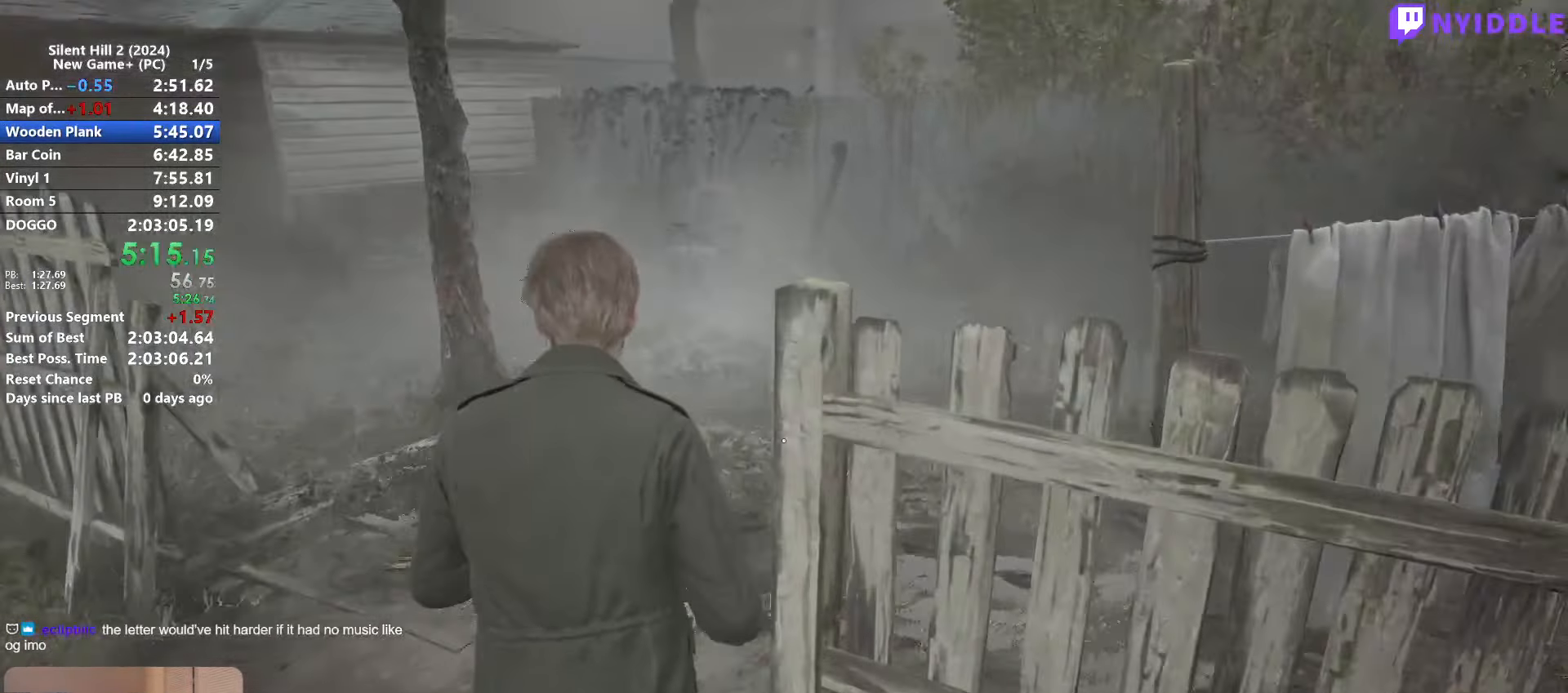
{"keys": ["shift", "w"], "mouse": [], "events": []}
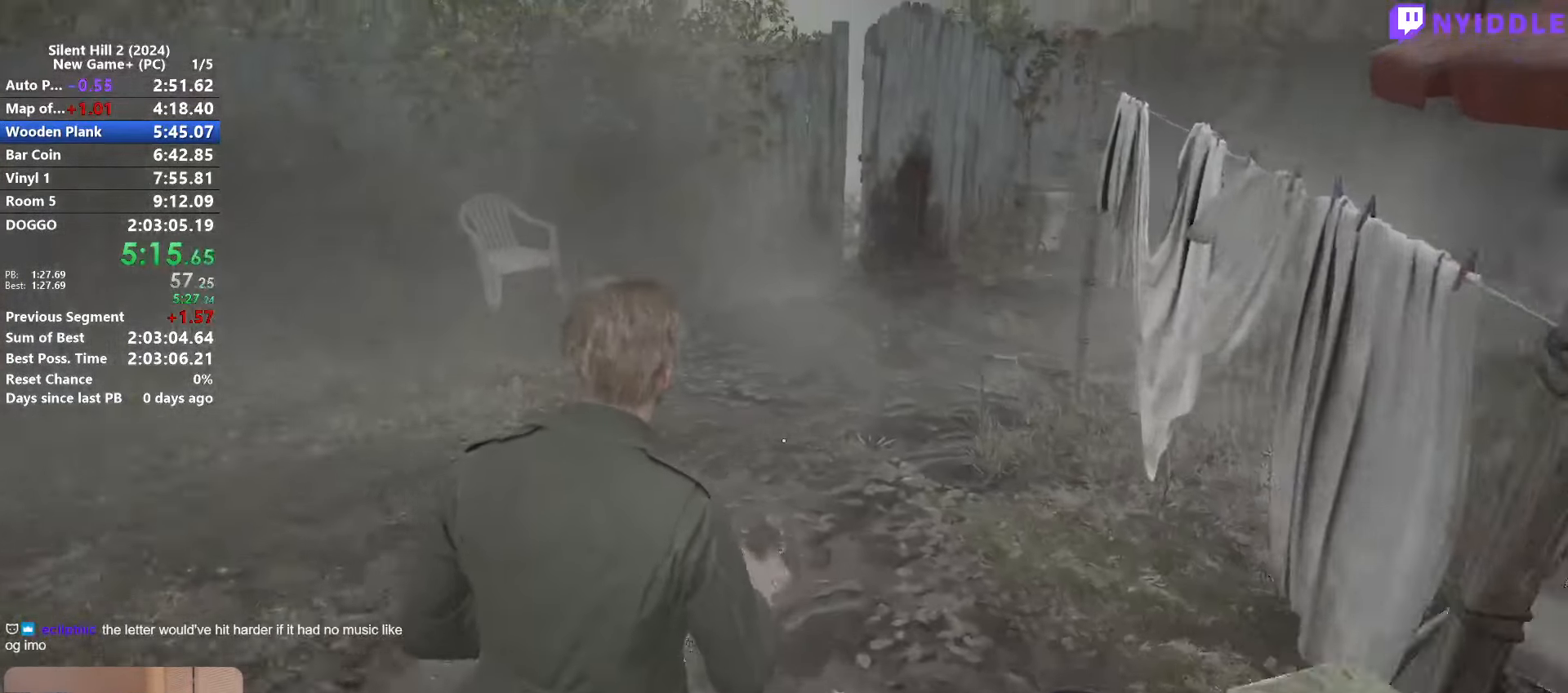
{"keys": ["shift", "w"], "mouse": [], "events": []}
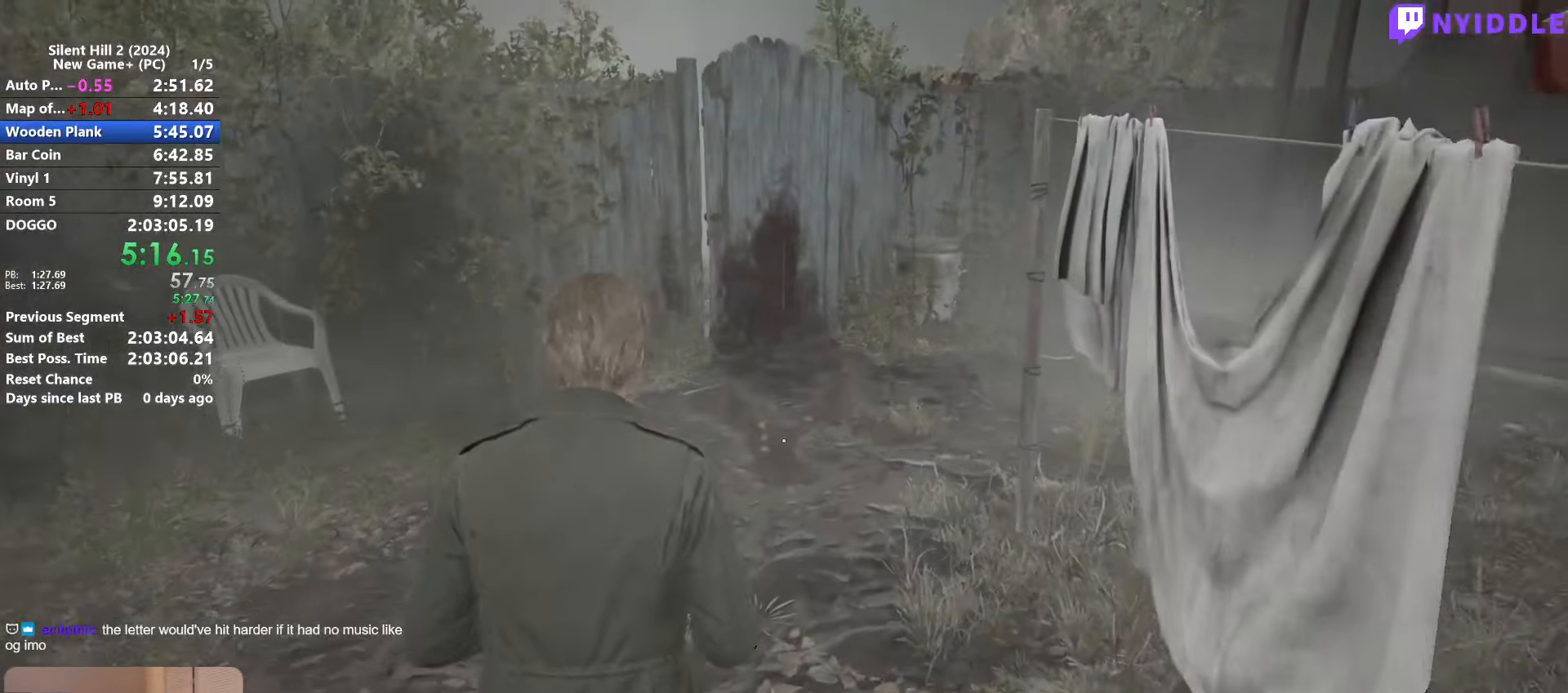
{"keys": ["shift", "w"], "mouse": [], "events": []}
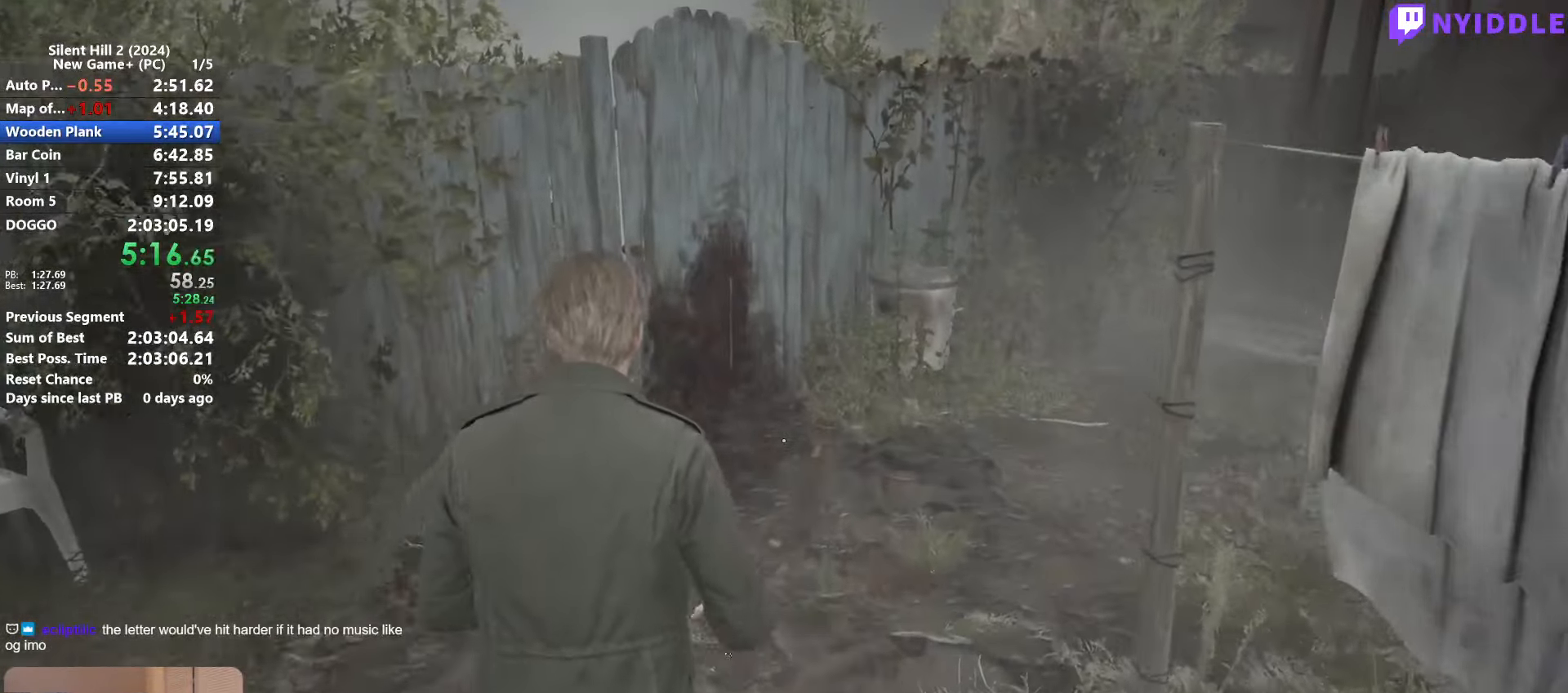
{"keys": ["shift", "w"], "mouse": [], "events": []}
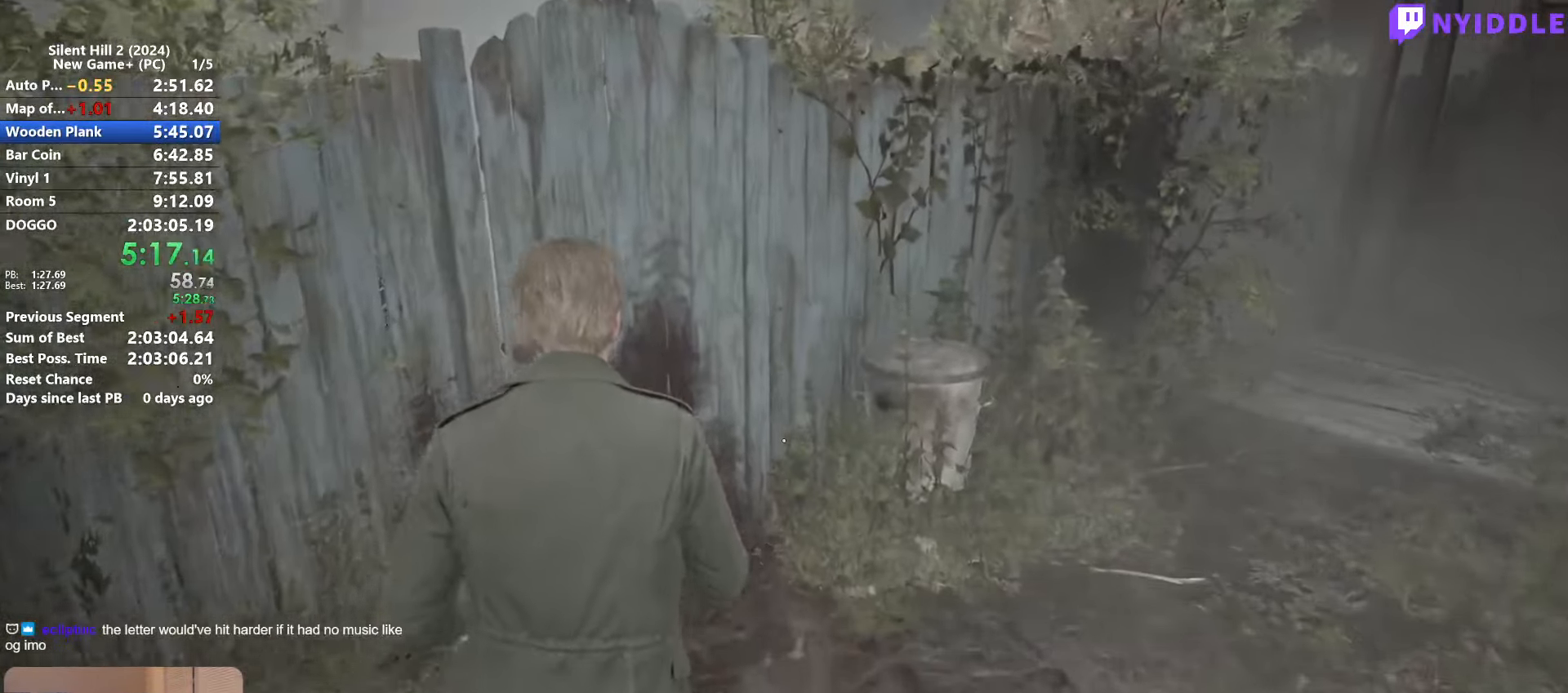
{"keys": ["shift", "w"], "mouse": [], "events": []}
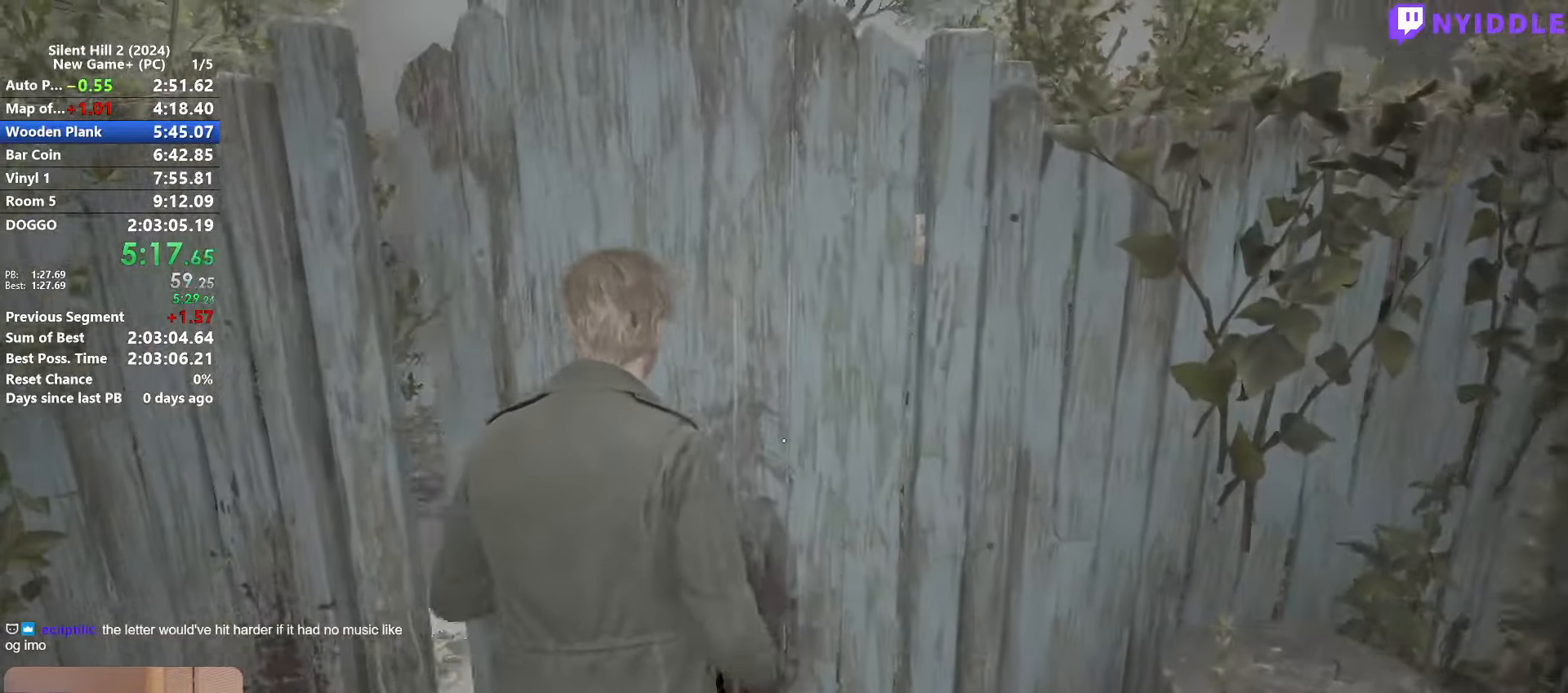
{"keys": ["shift", "w"], "mouse": [], "events": []}
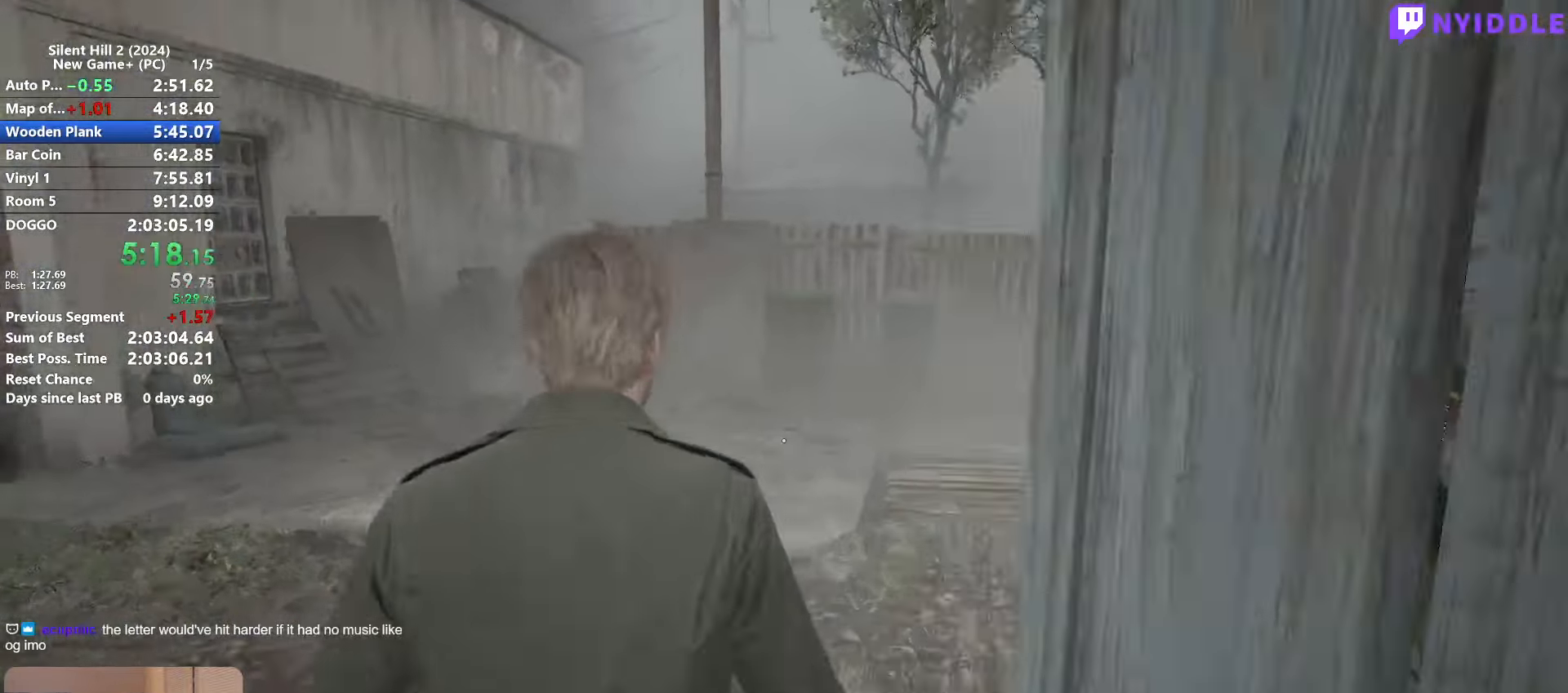
{"keys": ["shift", "w"], "mouse": [], "events": []}
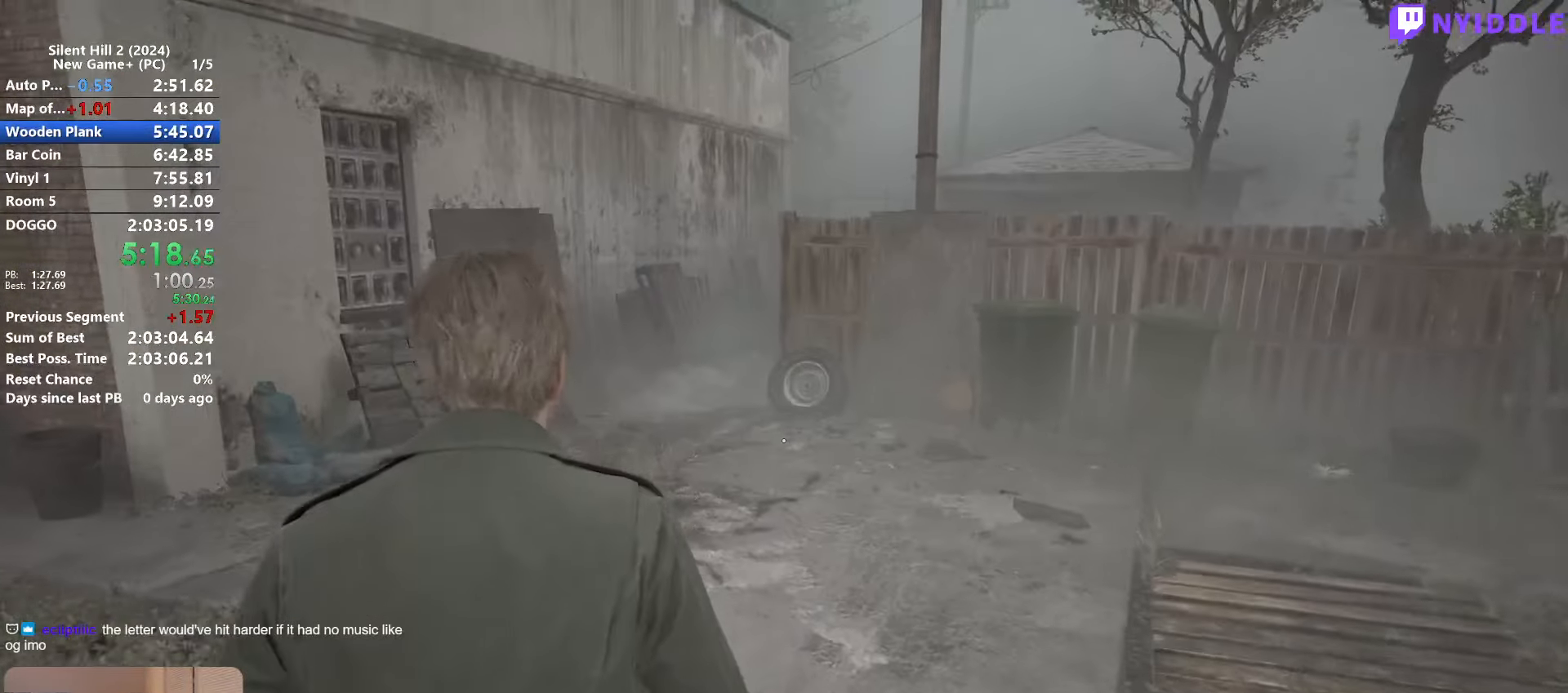
{"keys": ["shift", "w"], "mouse": [], "events": []}
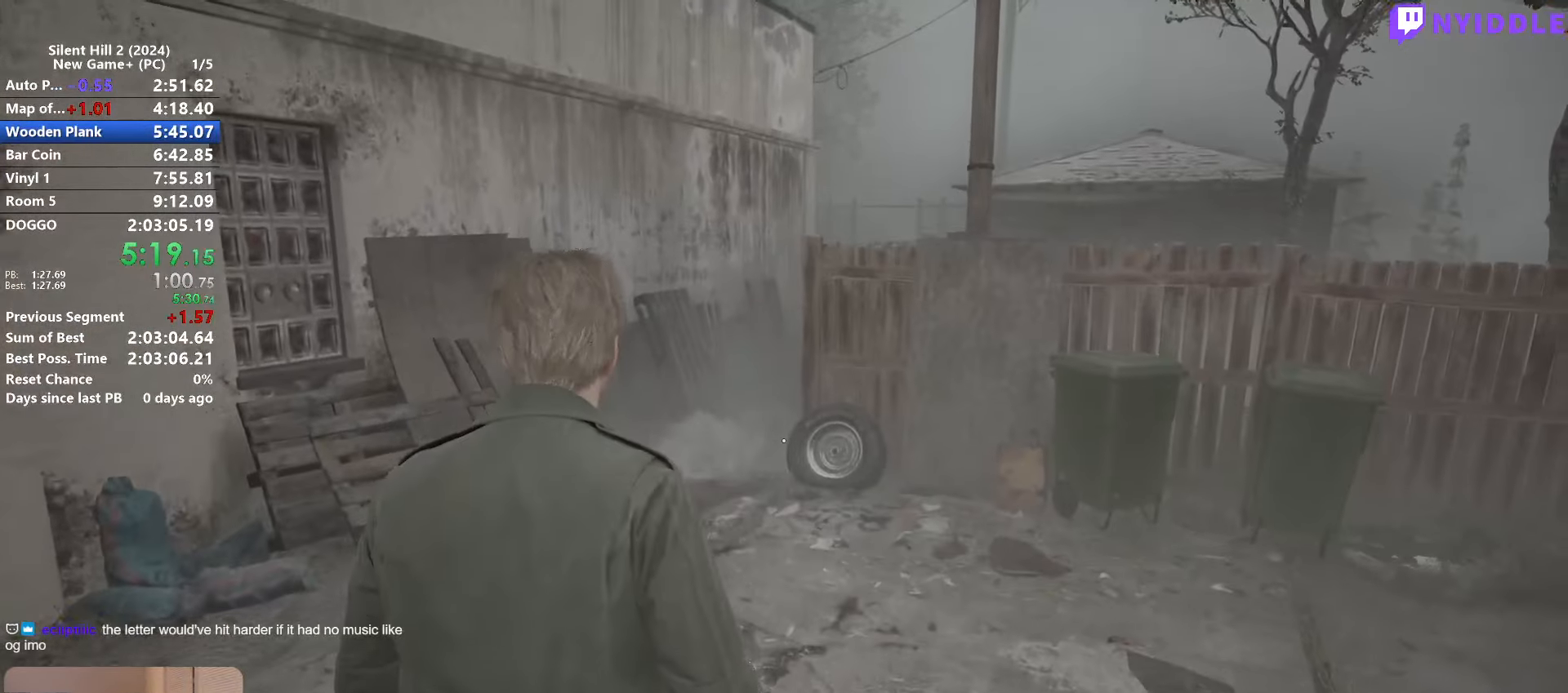
{"keys": ["shift", "w"], "mouse": [], "events": []}
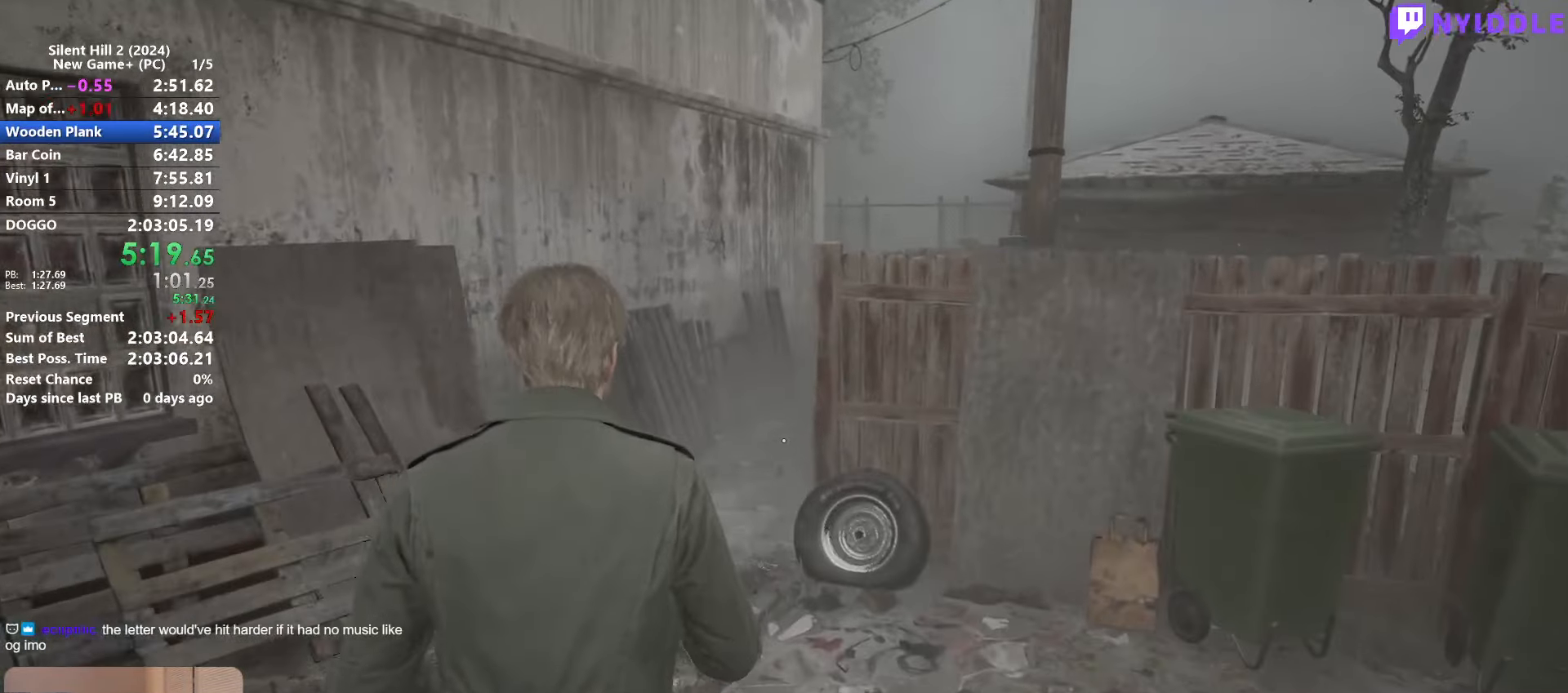
{"keys": ["shift", "w"], "mouse": [], "events": []}
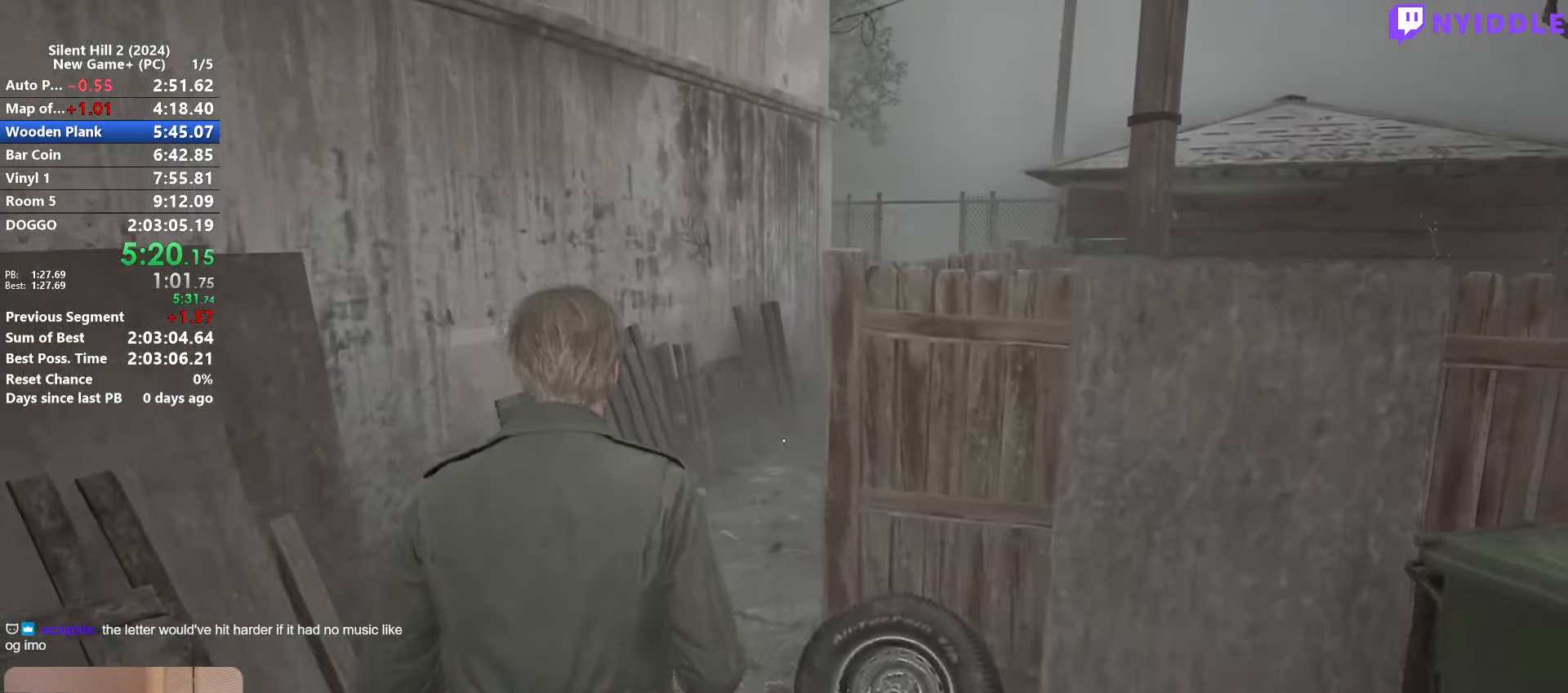
{"keys": ["shift", "w"], "mouse": [], "events": []}
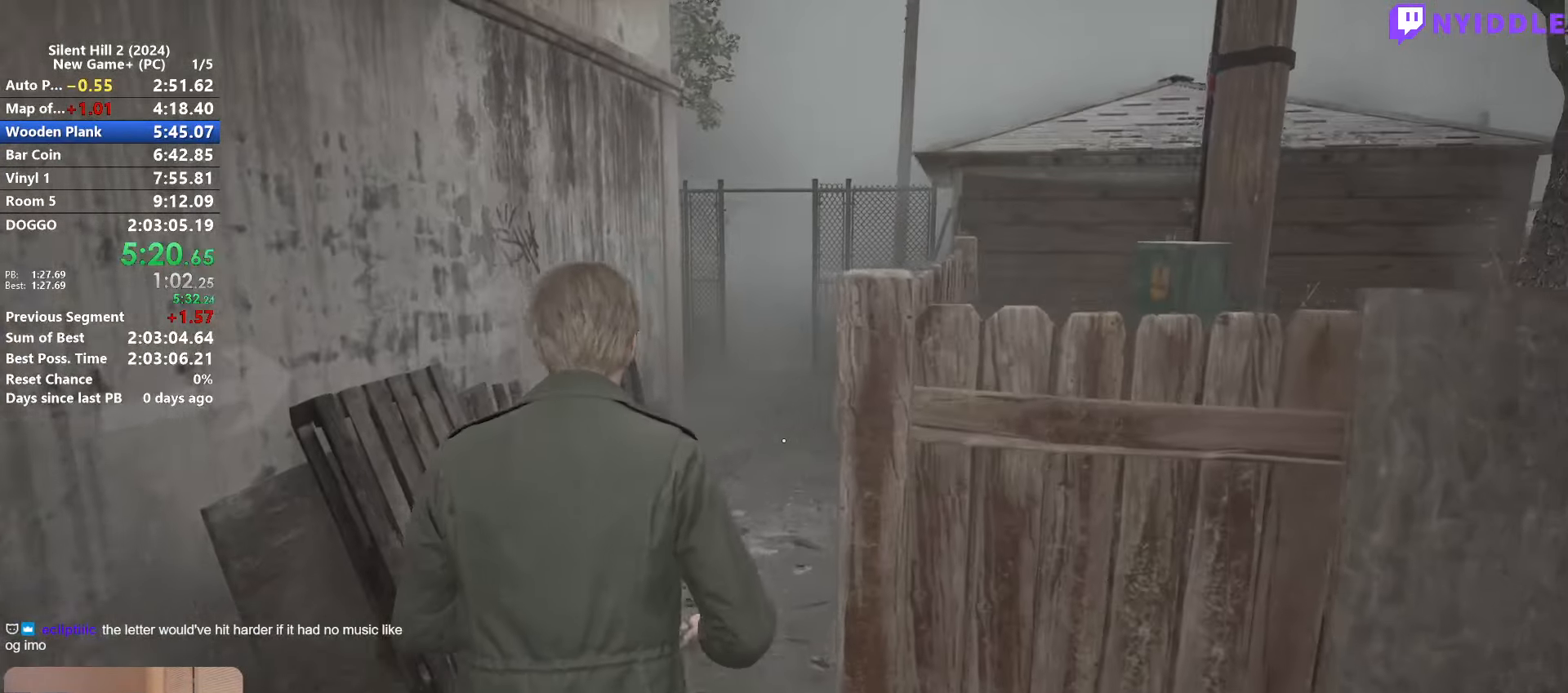
{"keys": ["shift", "w"], "mouse": [], "events": []}
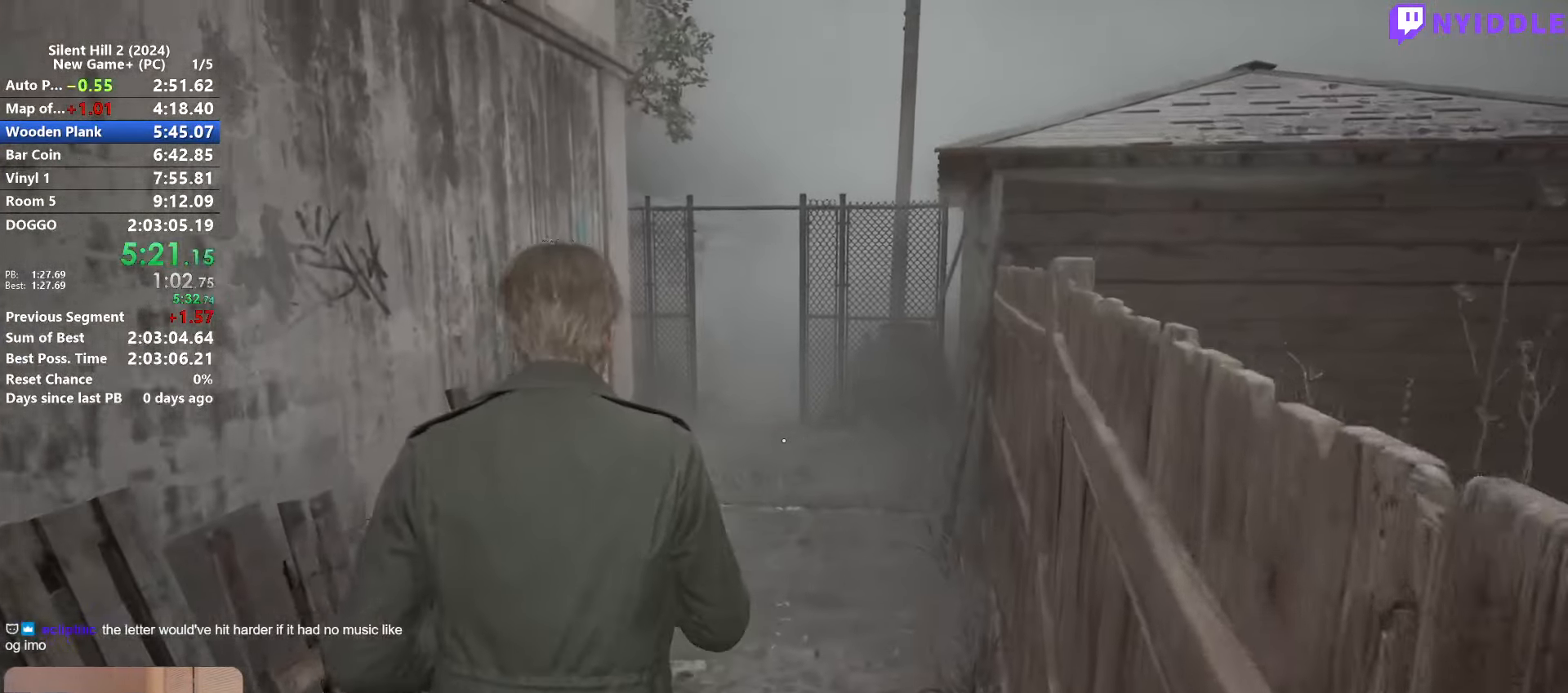
{"keys": ["shift", "w"], "mouse": [], "events": []}
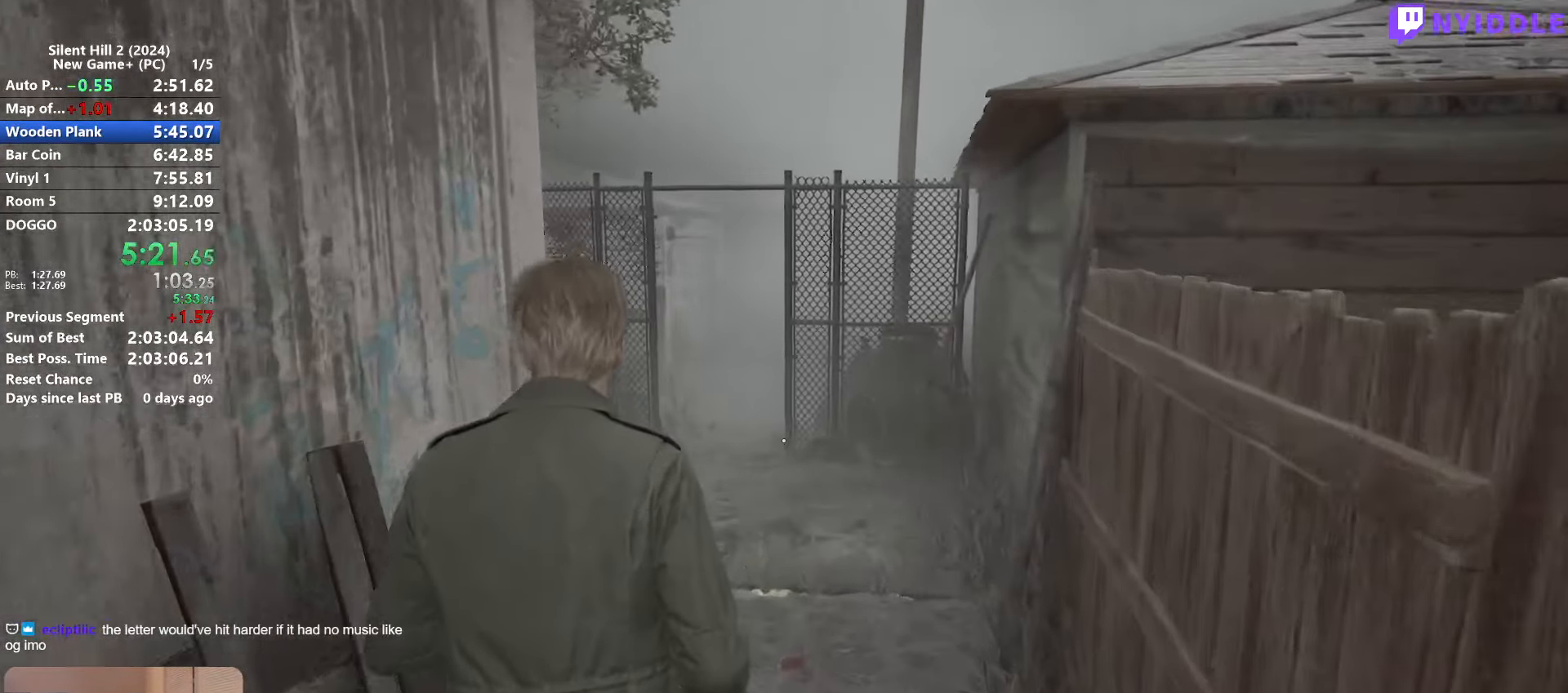
{"keys": ["shift", "w"], "mouse": [], "events": []}
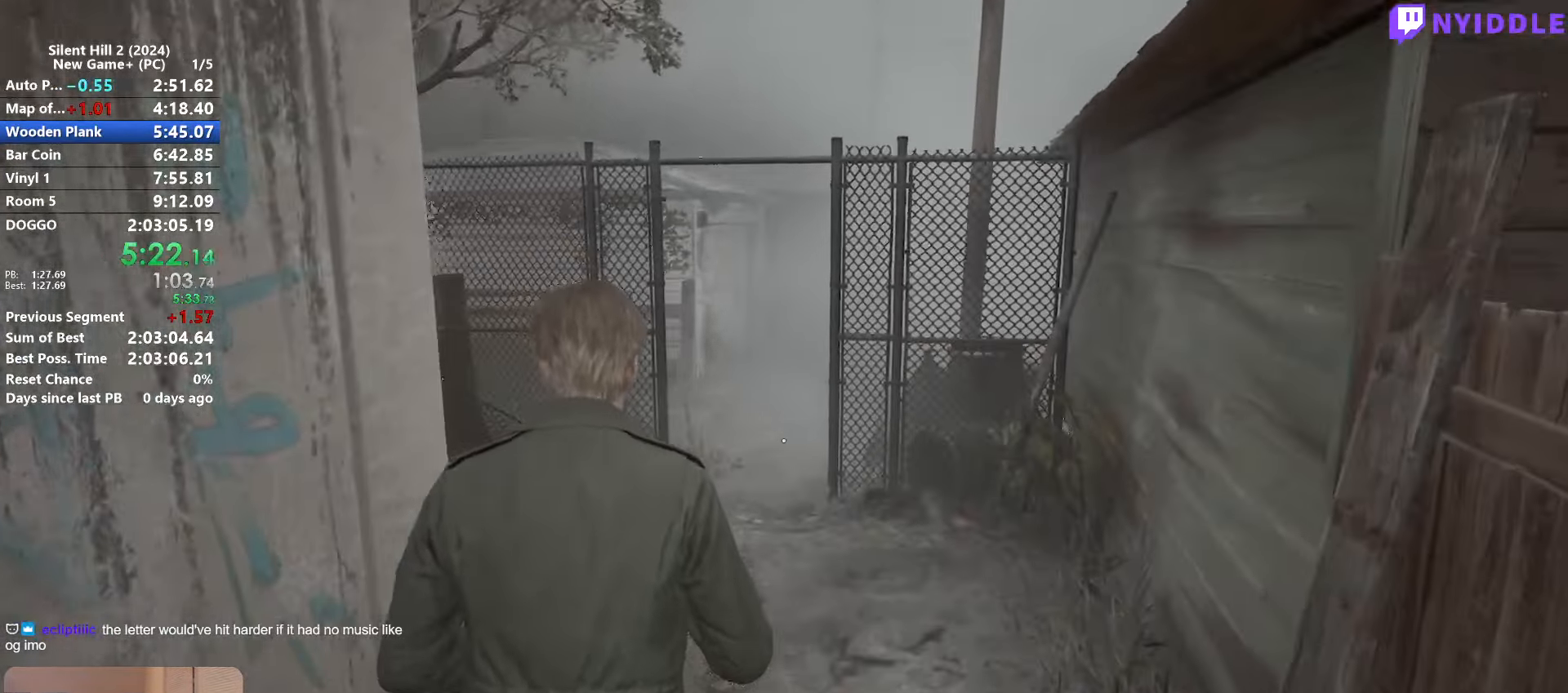
{"keys": ["shift", "w"], "mouse": [], "events": []}
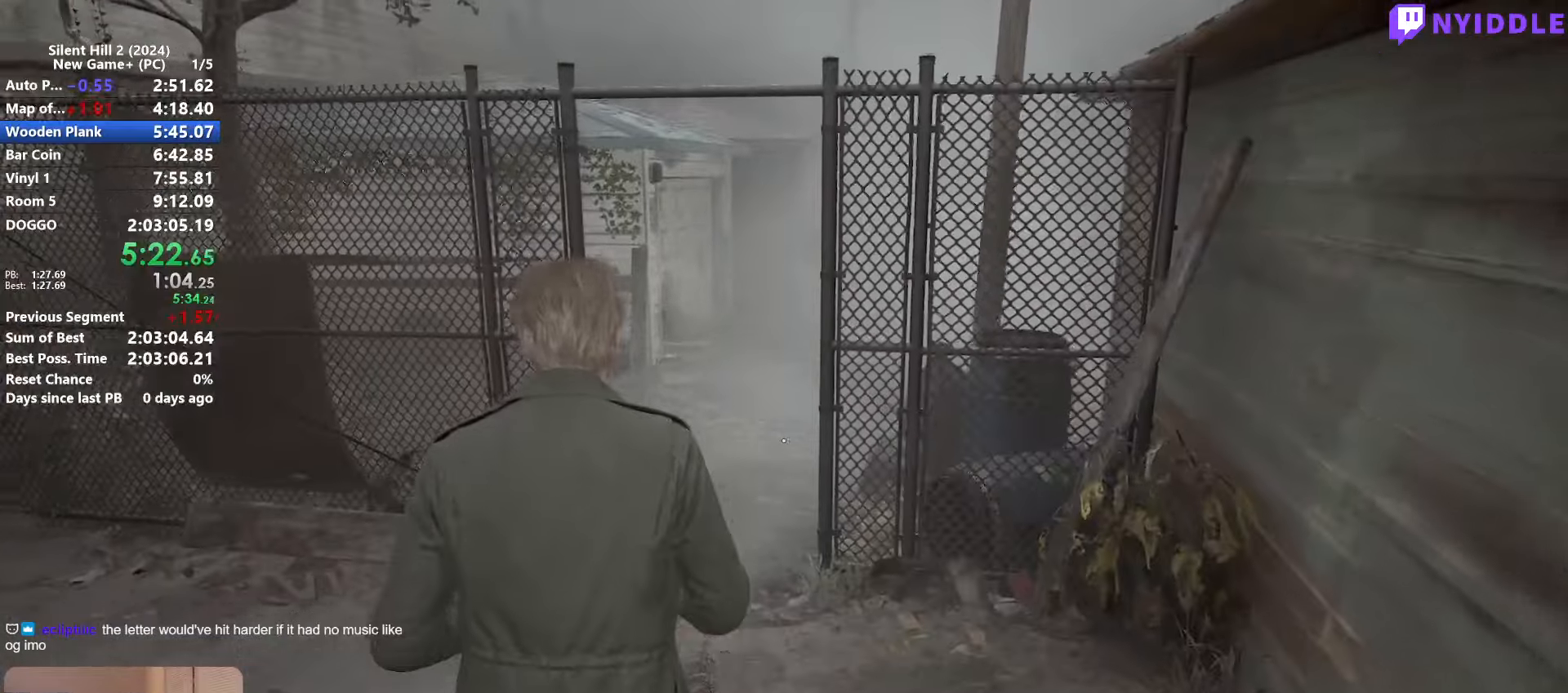
{"keys": ["shift", "w"], "mouse": [], "events": []}
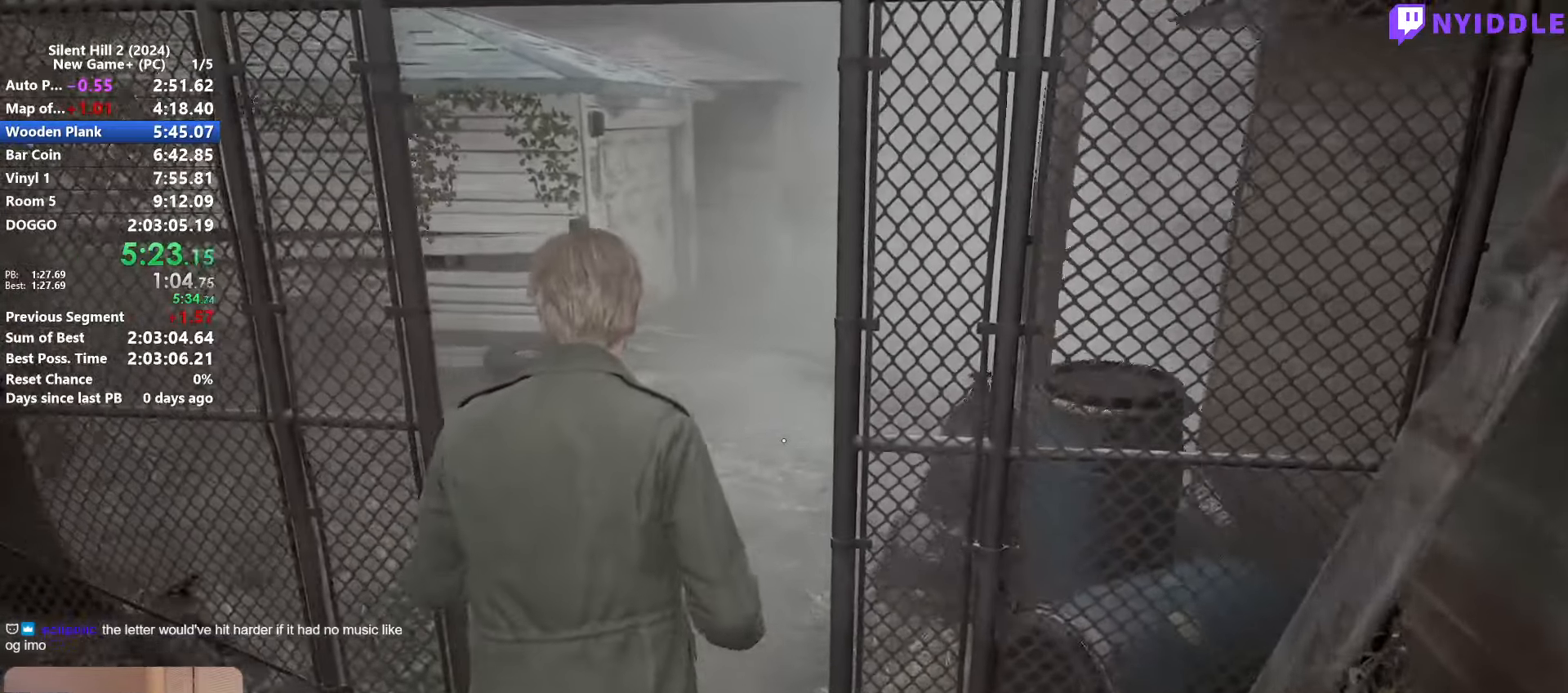
{"keys": ["shift", "w"], "mouse": [], "events": []}
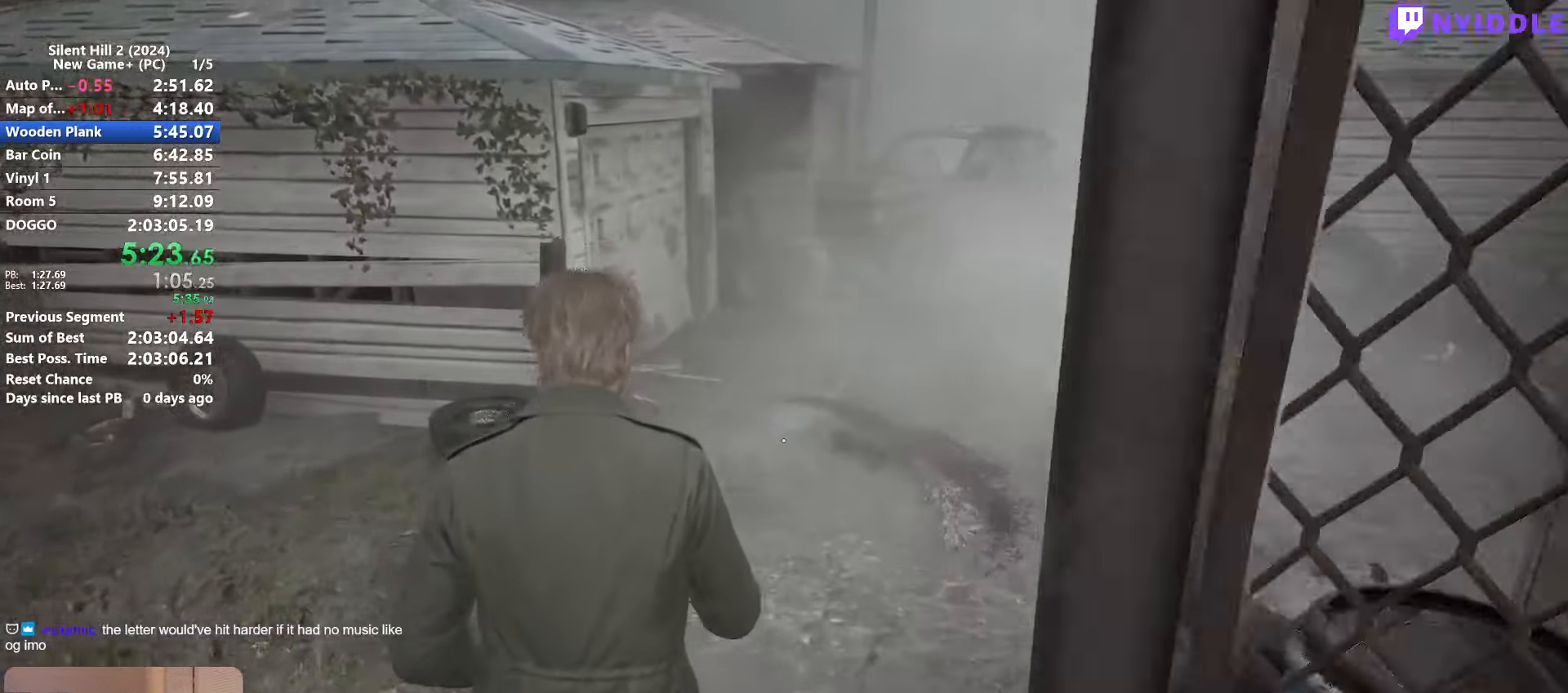
{"keys": ["shift", "w"], "mouse": [], "events": []}
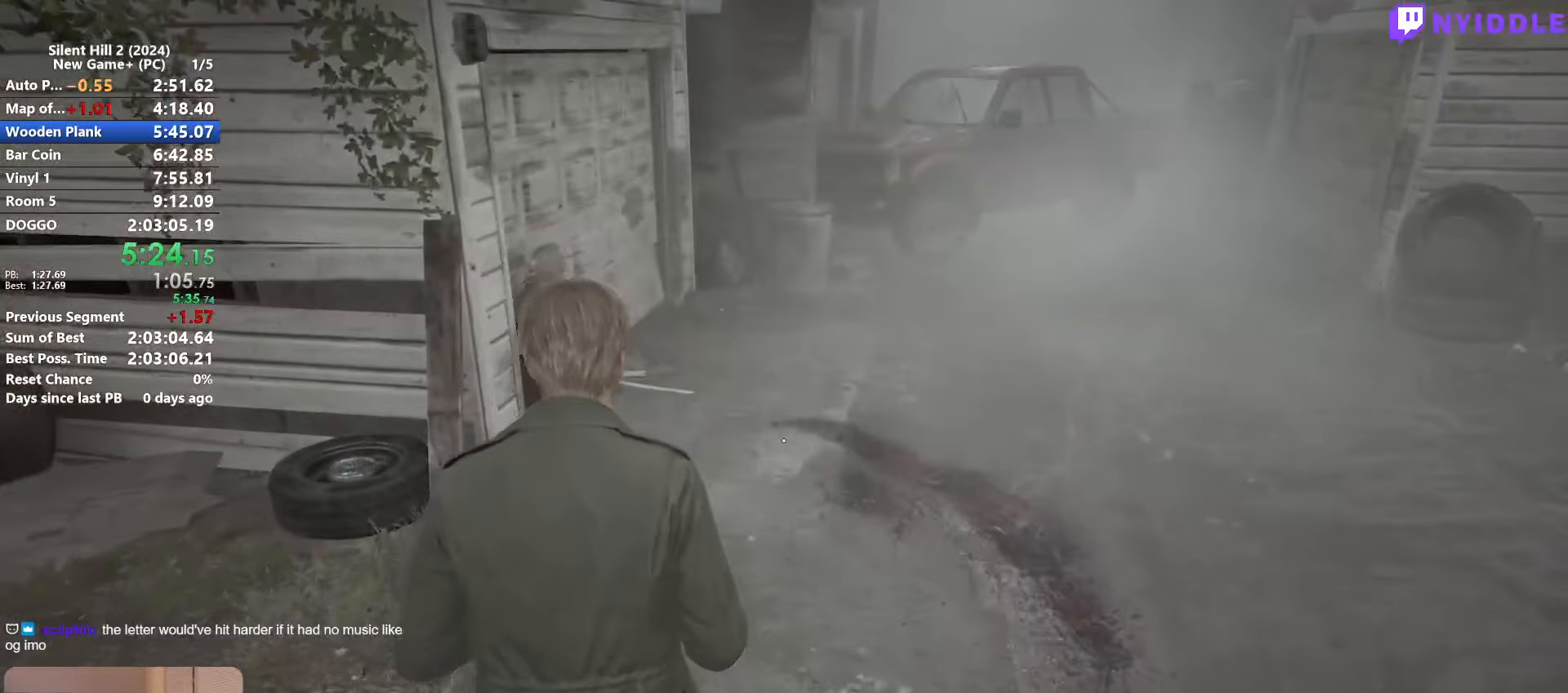
{"keys": ["shift", "w"], "mouse": [], "events": []}
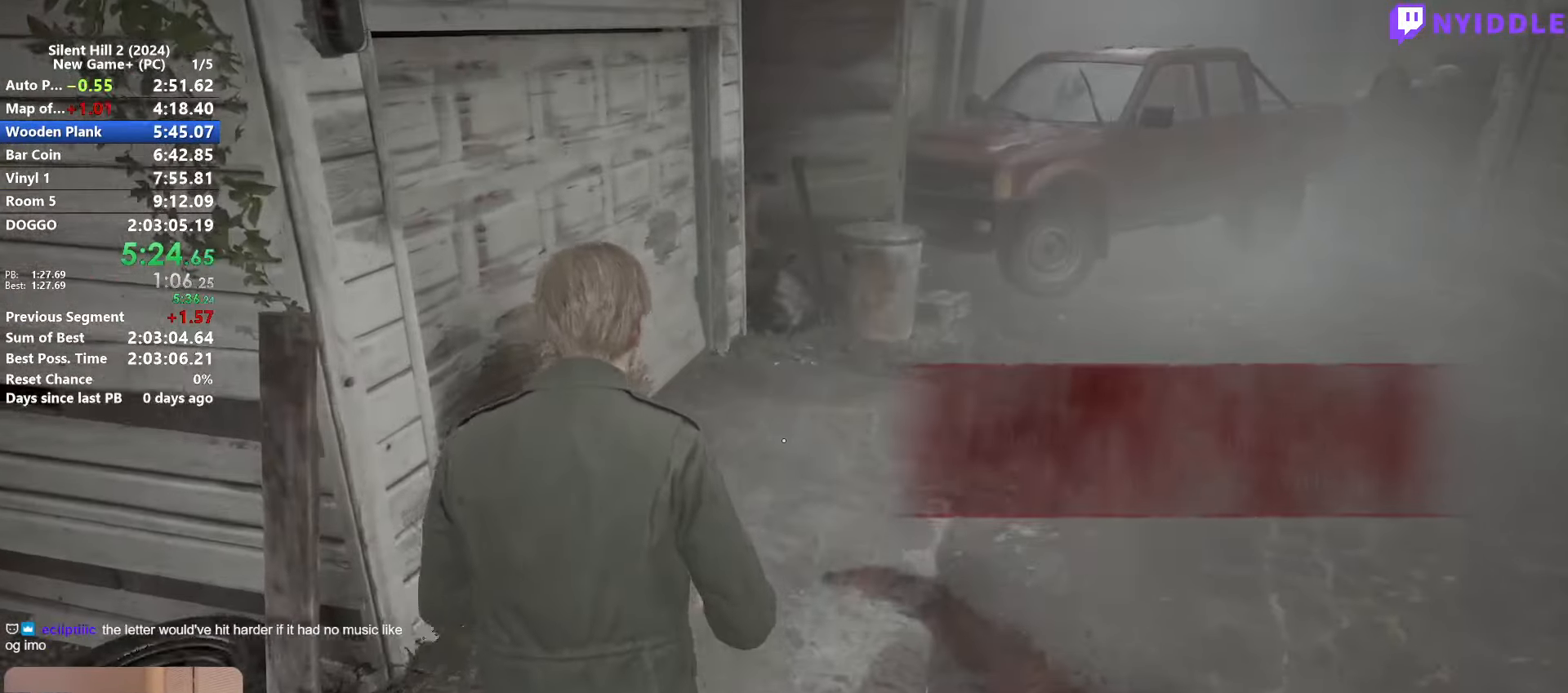
{"keys": ["e", "shift", "w"], "mouse": [], "events": [[317, "e", "down"], [417, "e", "up"], [500, "e", "down"]]}
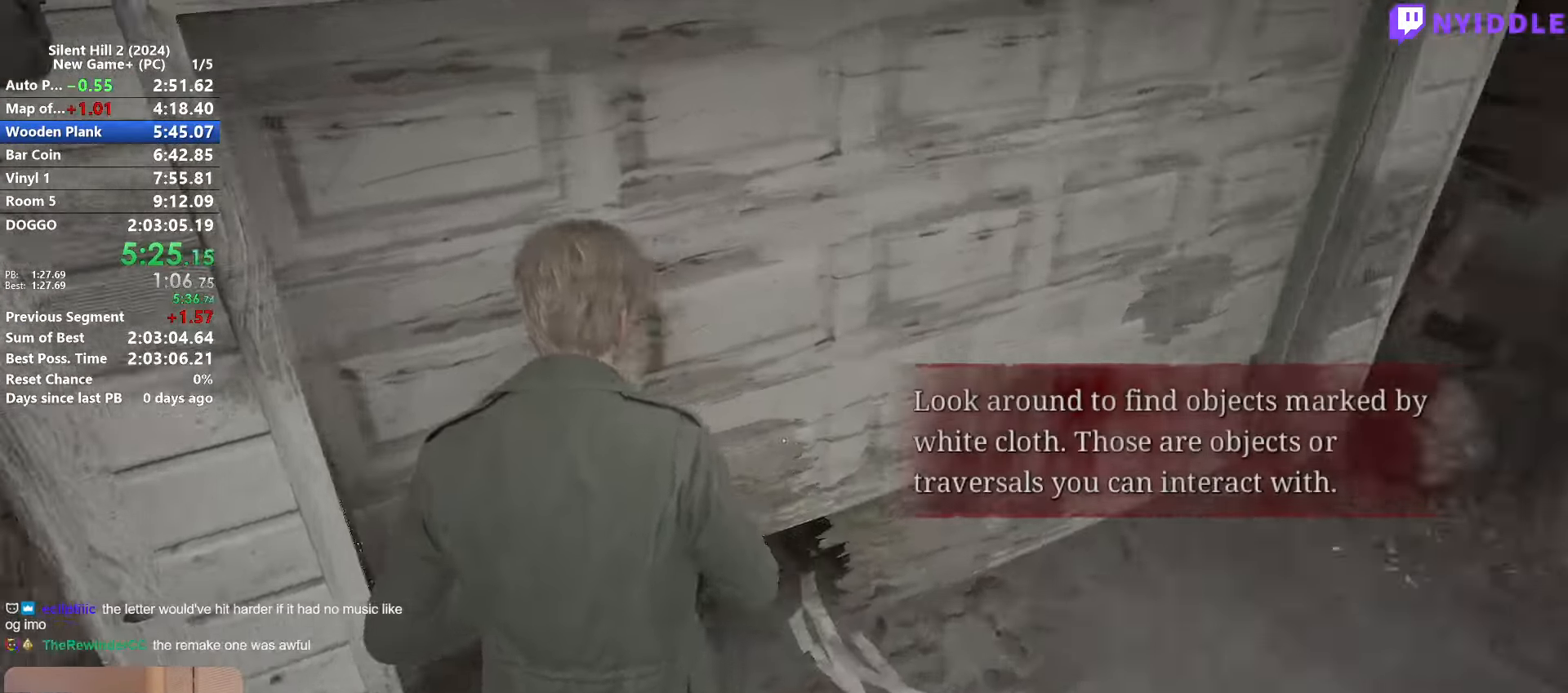
{"keys": ["shift", "w"], "mouse": [], "events": [[100, "e", "up"], [150, "e", "down"], [200, "e", "up"], [250, "e", "down"], [333, "e", "up"], [383, "e", "down"], [483, "e", "up"]]}
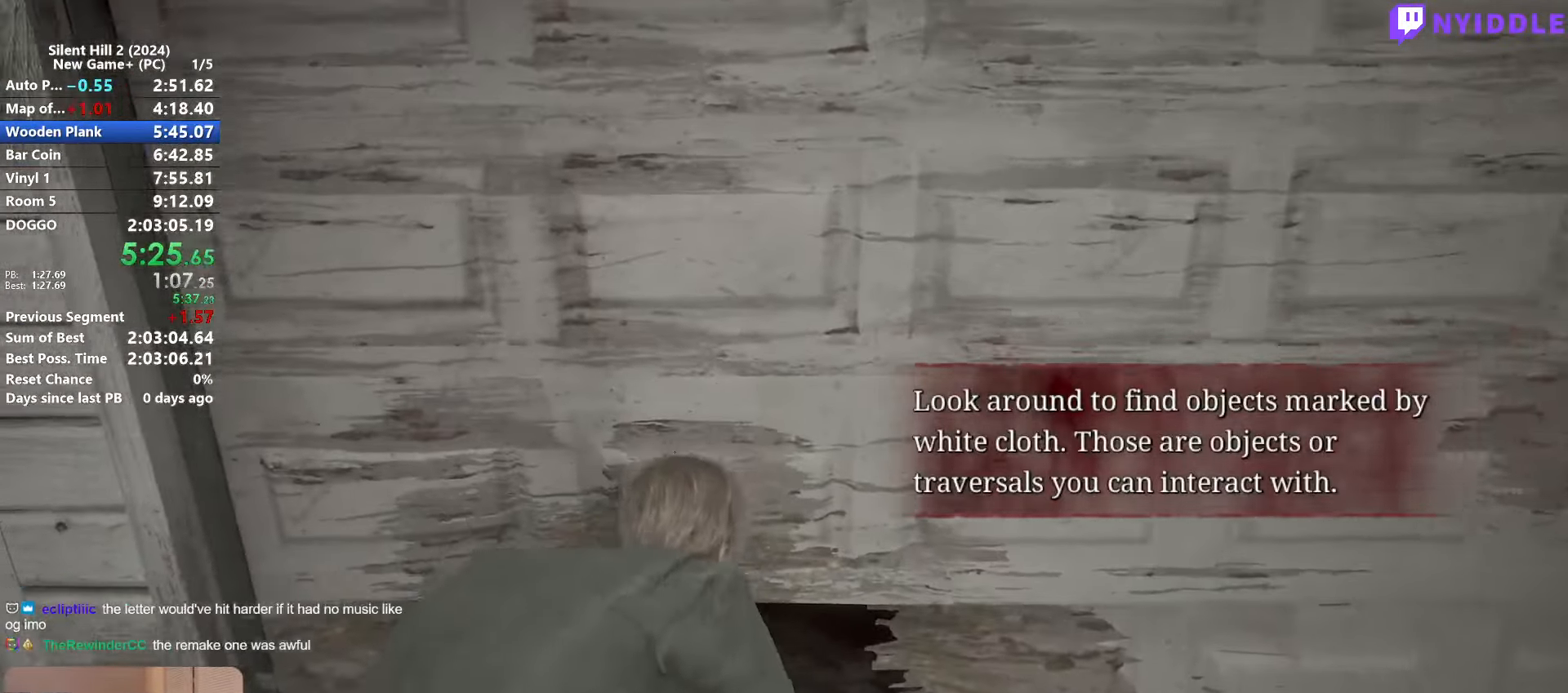
{"keys": ["shift", "w"], "mouse": [], "events": [[67, "e", "down"], [117, "e", "up"]]}
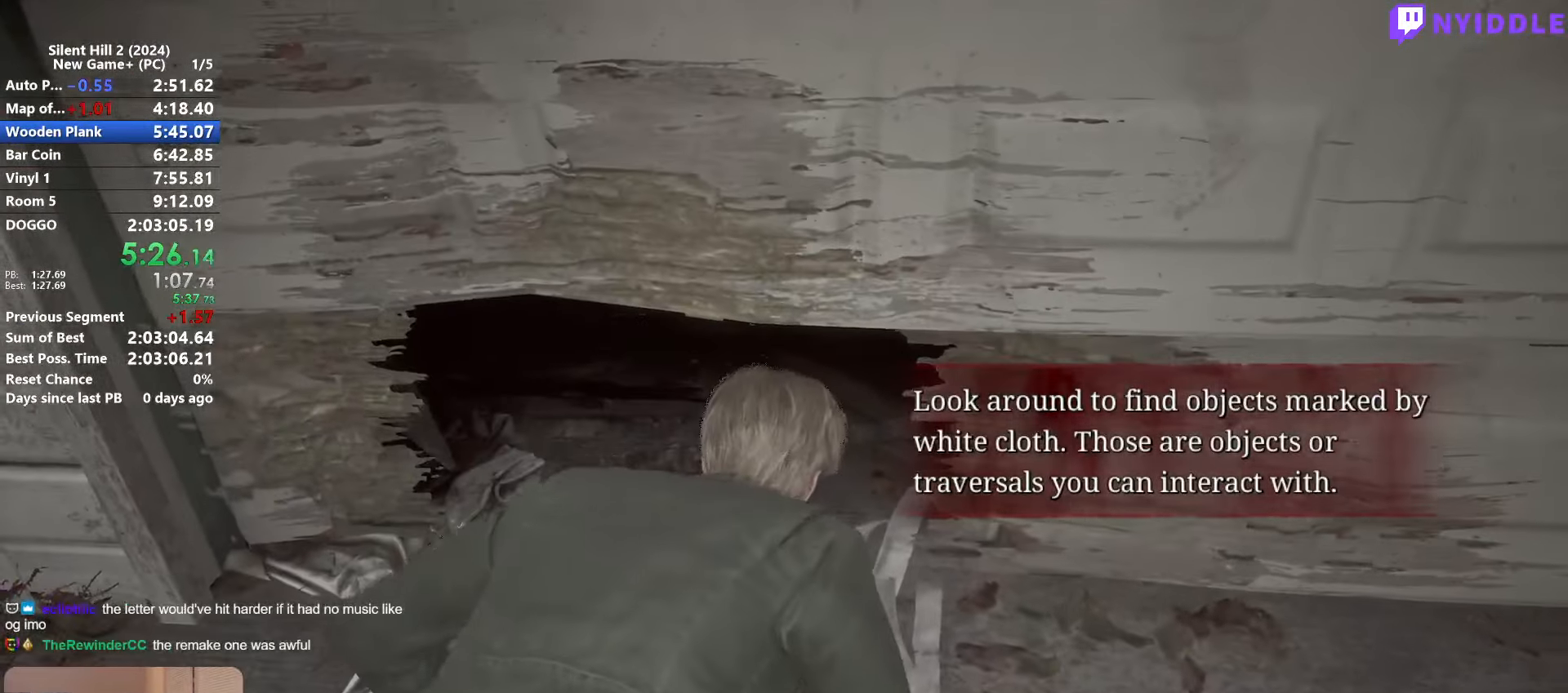
{"keys": ["shift", "w"], "mouse": [], "events": []}
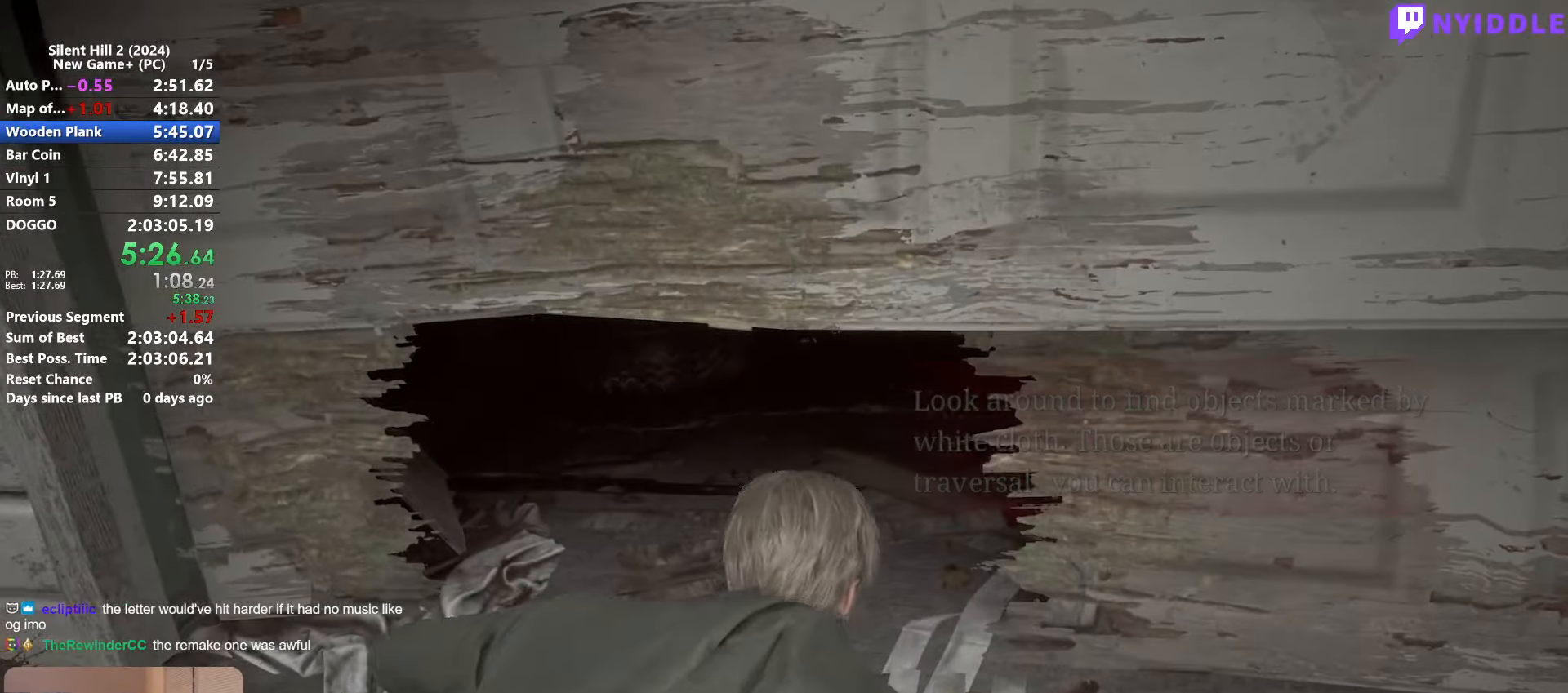
{"keys": ["shift", "w"], "mouse": [], "events": []}
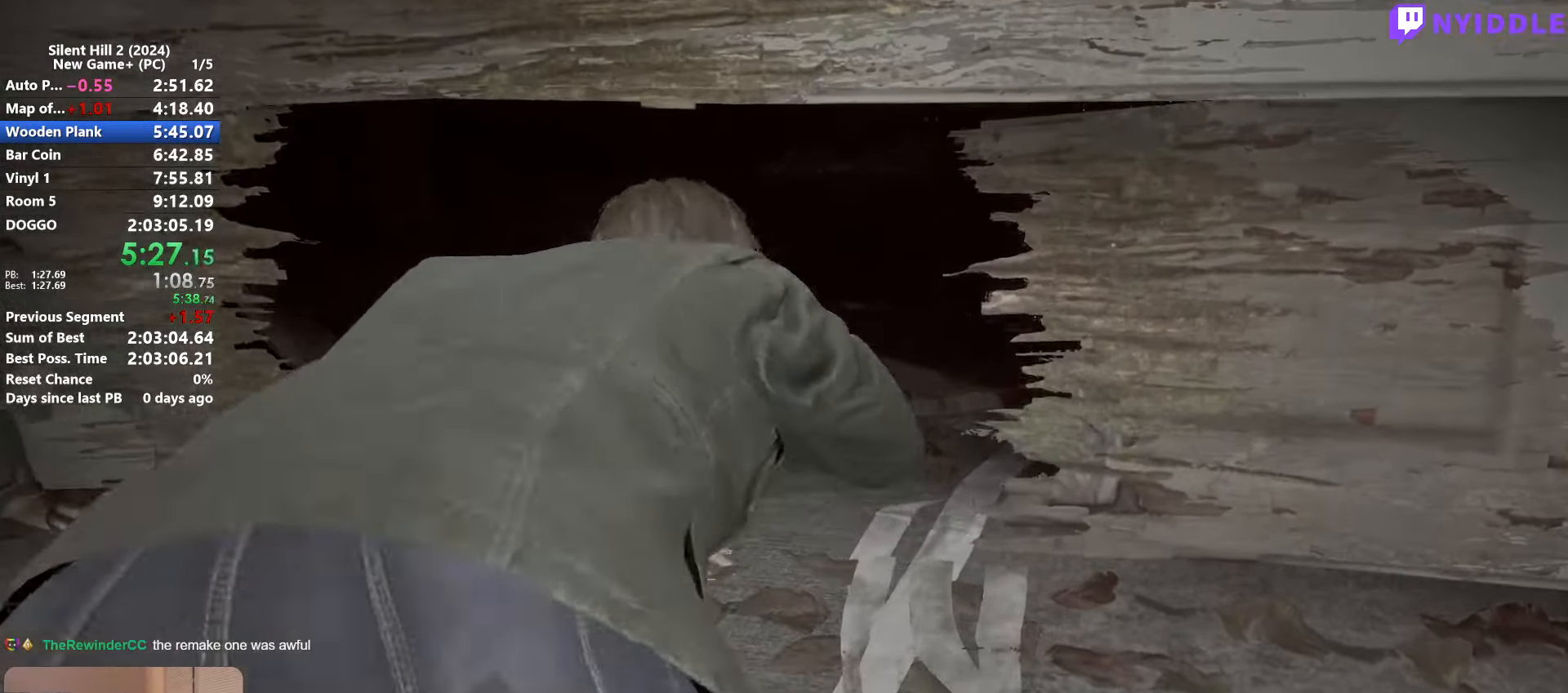
{"keys": ["shift", "w"], "mouse": [], "events": []}